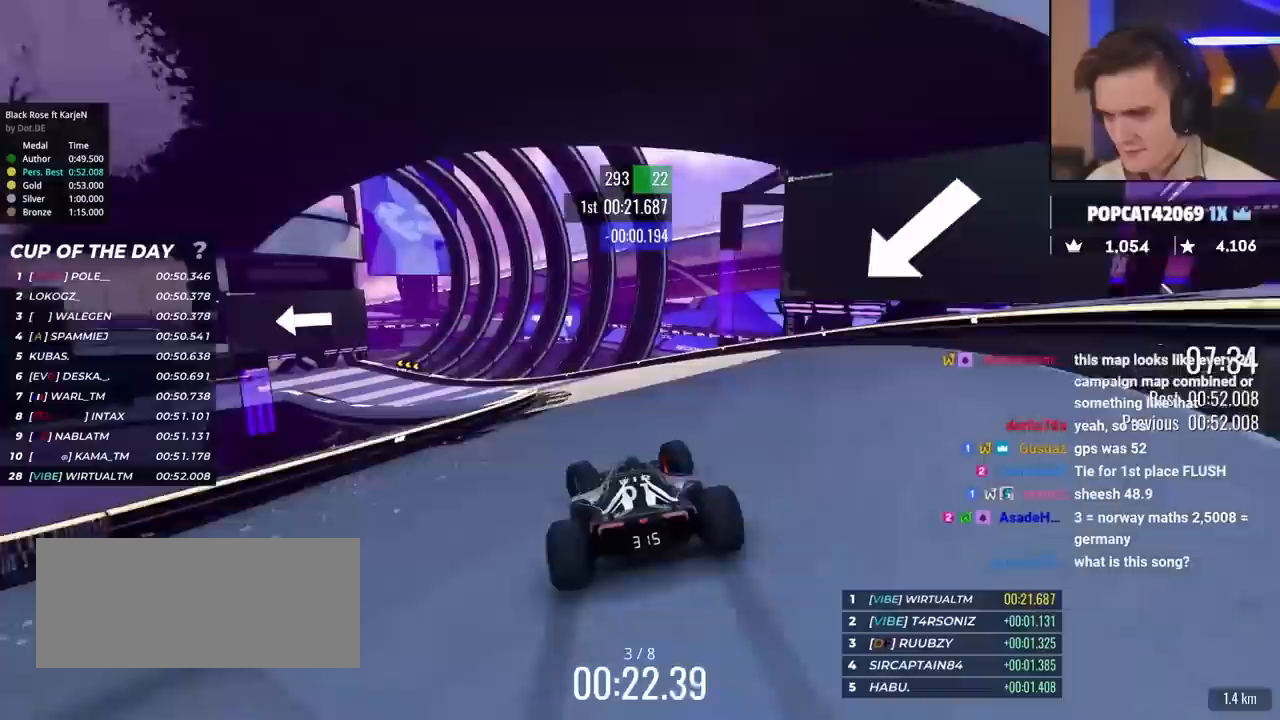
Gameplay with keyboard; each line is a JSON object with the keys held at the frame after it. "events" lists presses ("down") and releases ("up") of "brake", "down", "left", "right" and "up" between this image and that frame as [ms after this image, input, new state], when the widget could be followed in between. No other keys are recorded. Mouse input is not recorded. Key names are as the overlay labels them; some are game actions (e.g. jump) rather than physical keys.
{"keys": ["left", "up"], "events": [[450, "brake", "up"]]}
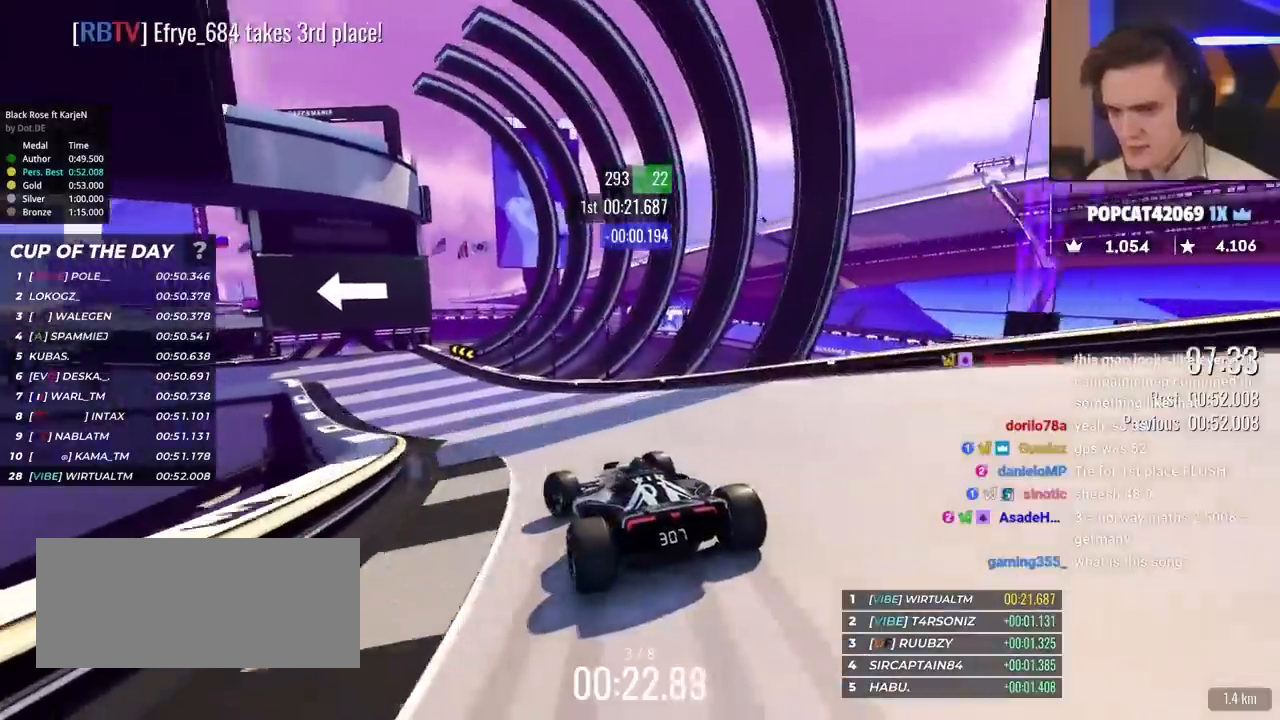
{"keys": ["brake", "left", "up"], "events": [[500, "brake", "down"]]}
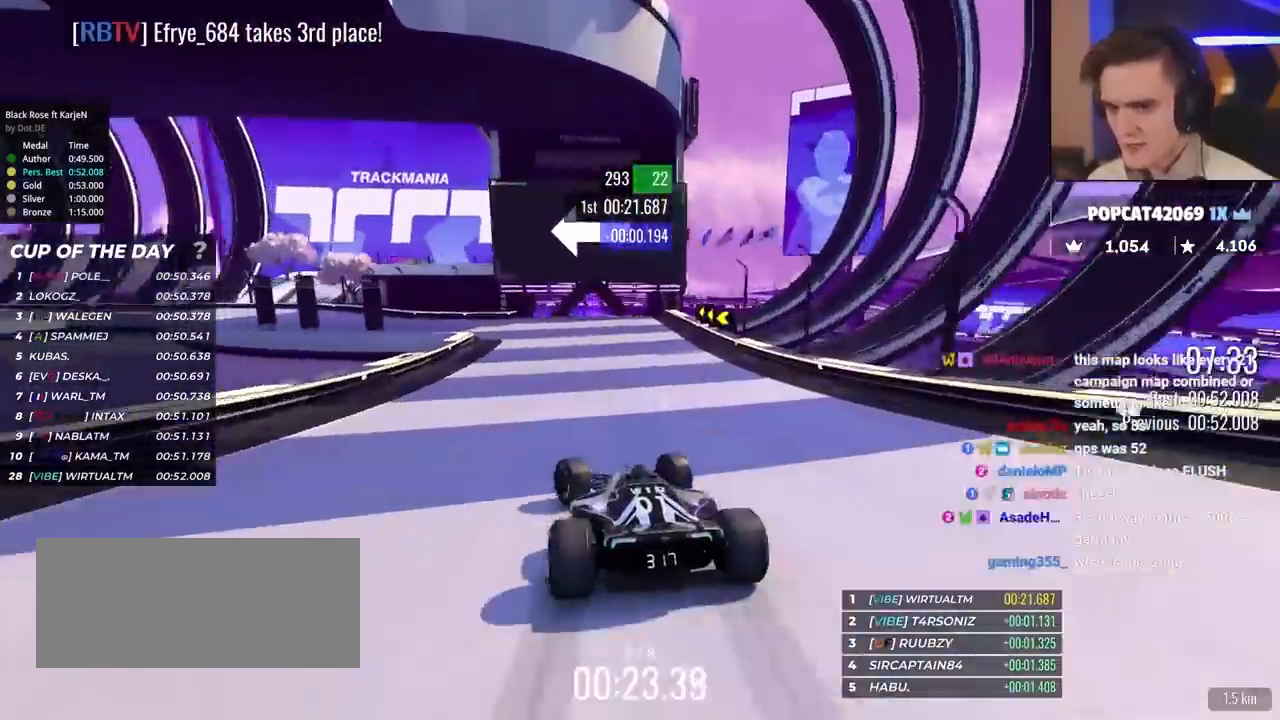
{"keys": ["left", "up"], "events": [[50, "brake", "up"]]}
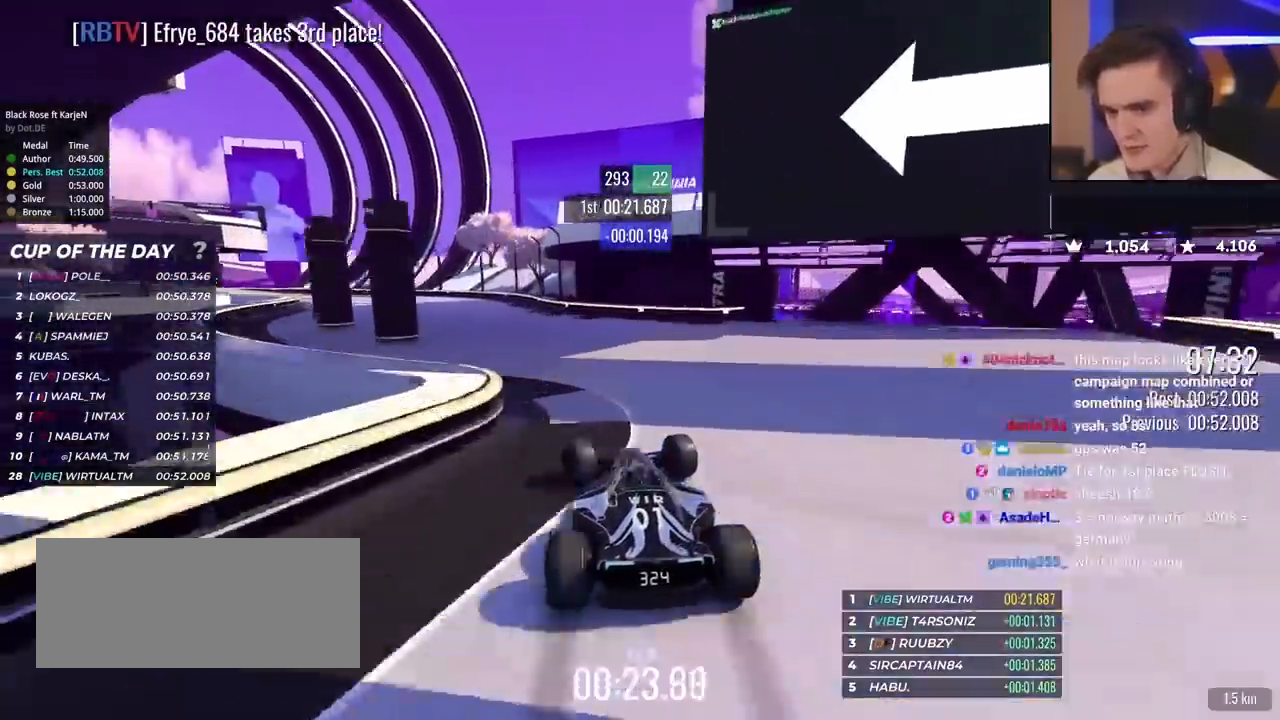
{"keys": ["left", "up"], "events": []}
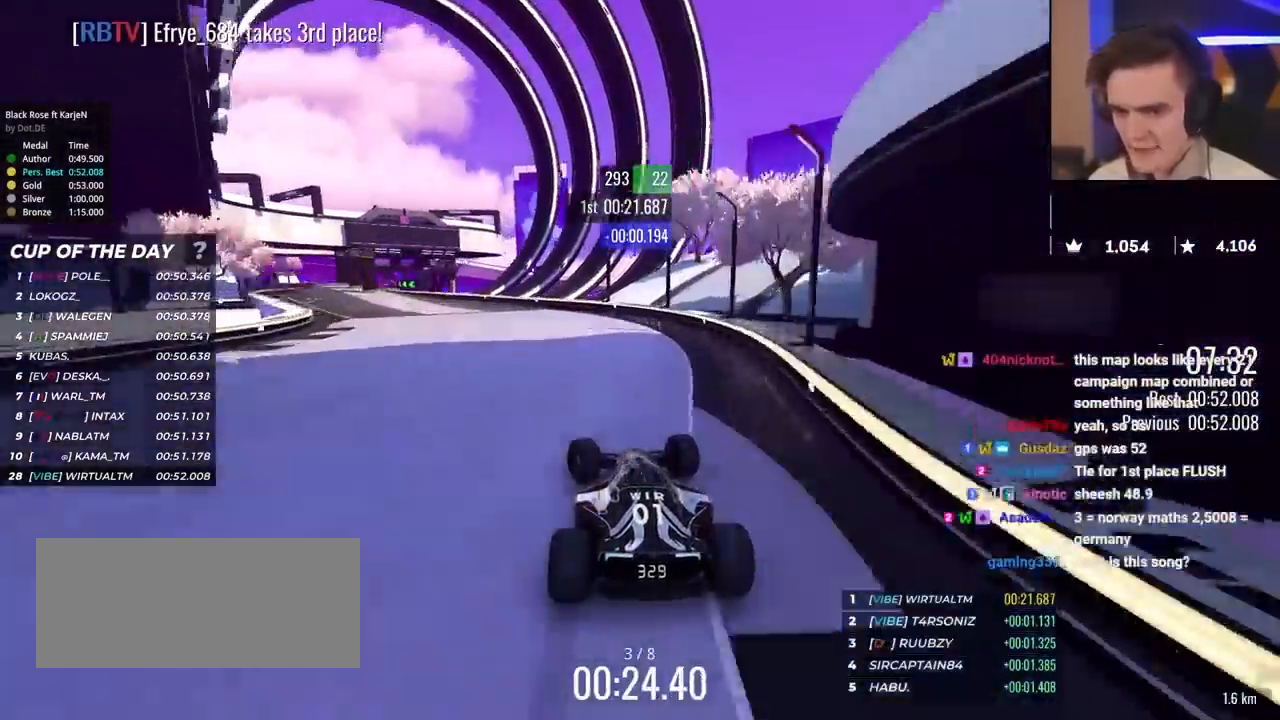
{"keys": ["left", "up"], "events": []}
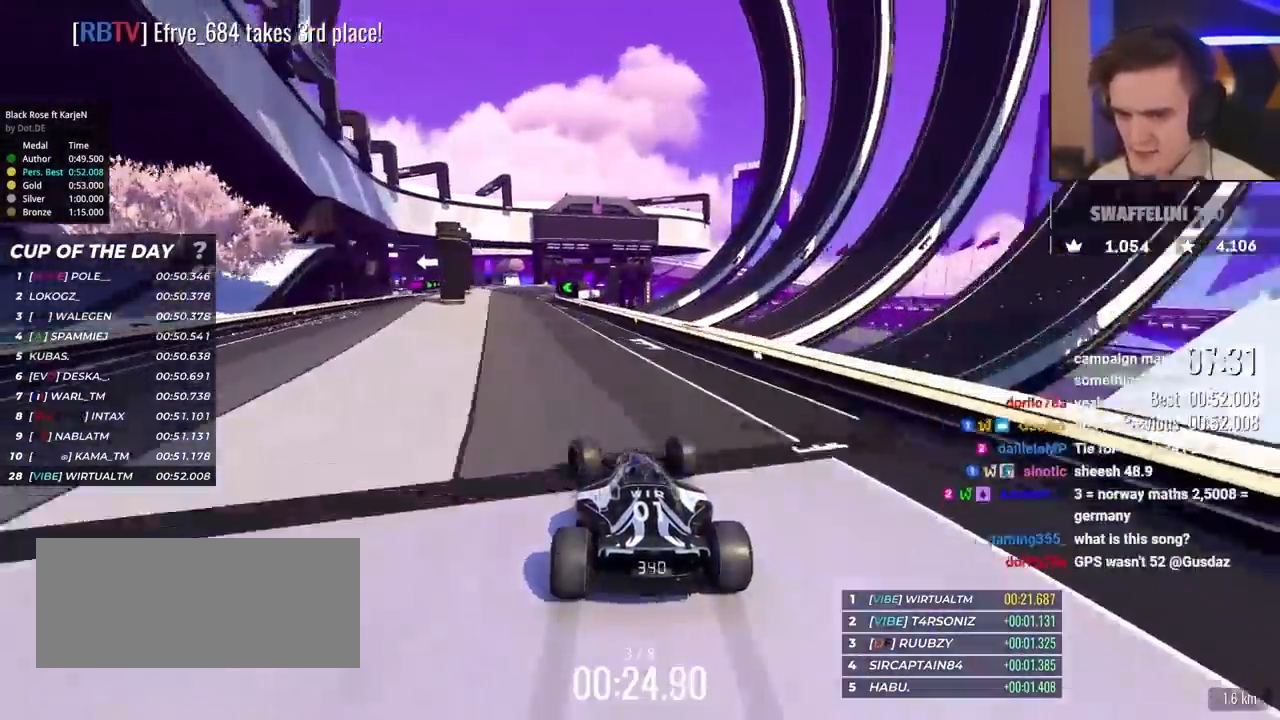
{"keys": ["up"], "events": [[150, "left", "up"], [233, "right", "down"], [283, "right", "up"]]}
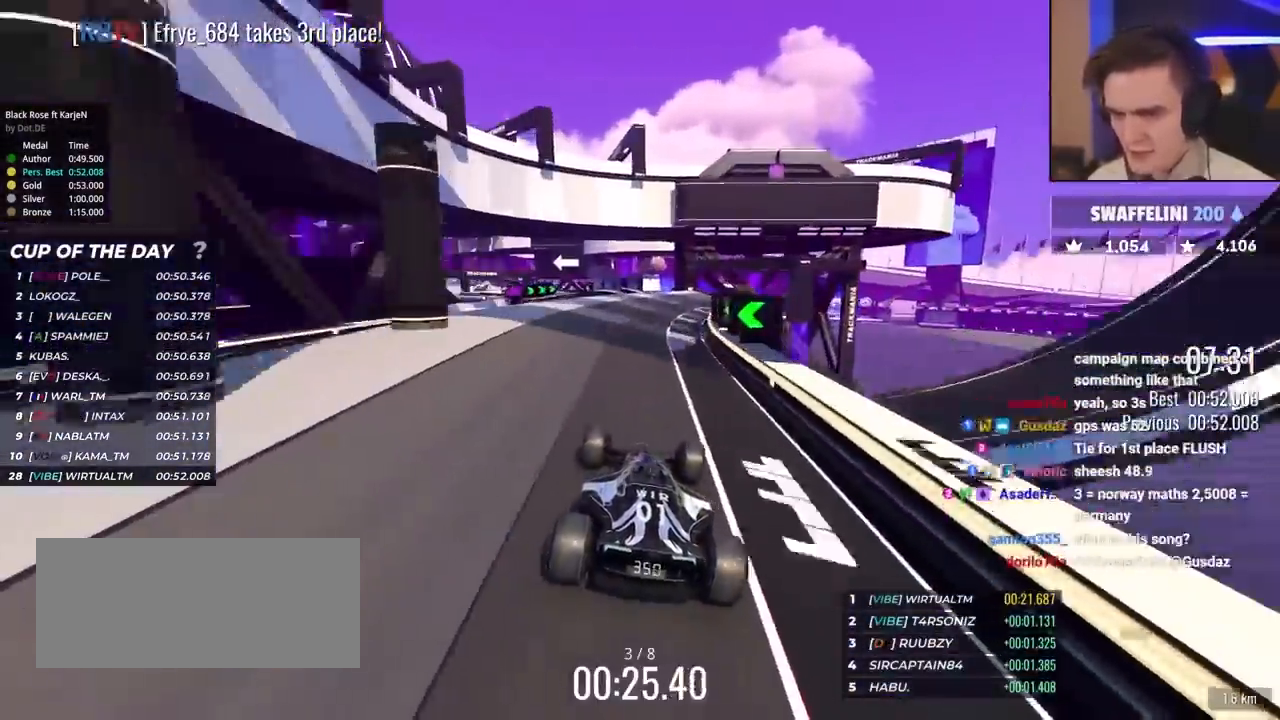
{"keys": ["up"], "events": [[17, "left", "down"], [117, "left", "up"], [350, "left", "down"], [400, "left", "up"]]}
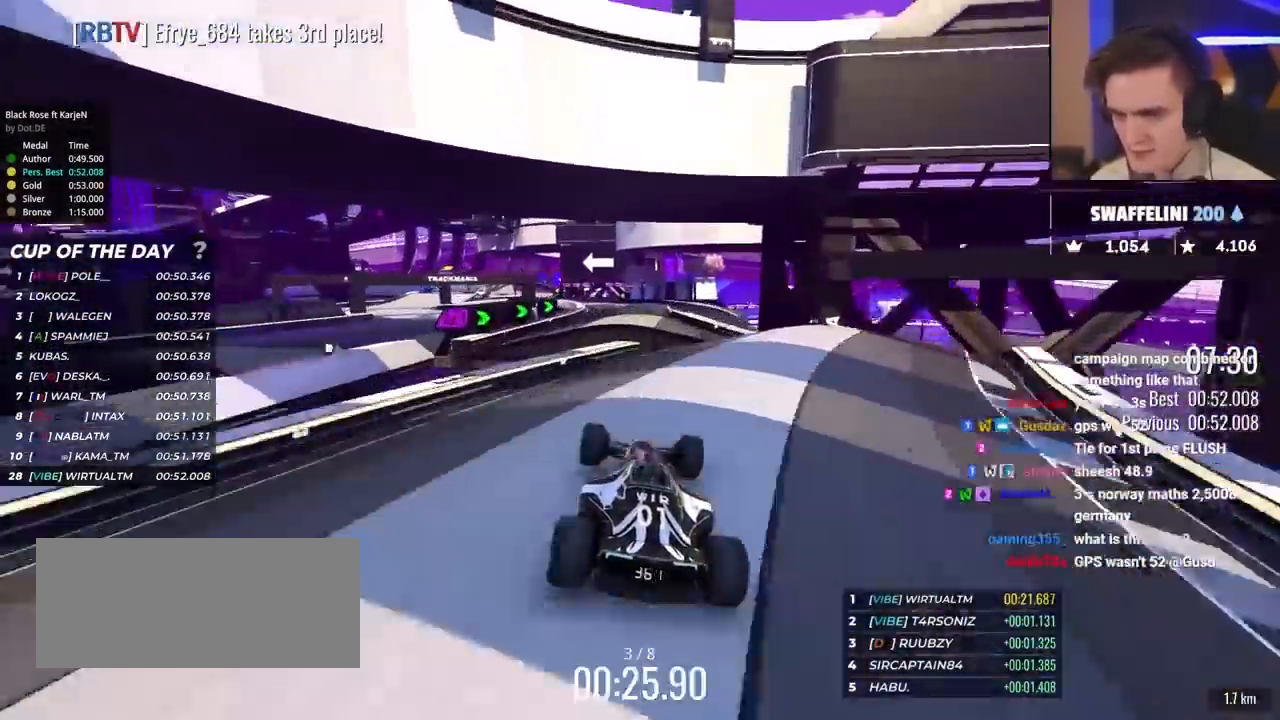
{"keys": ["up"], "events": [[83, "right", "down"], [317, "right", "up"]]}
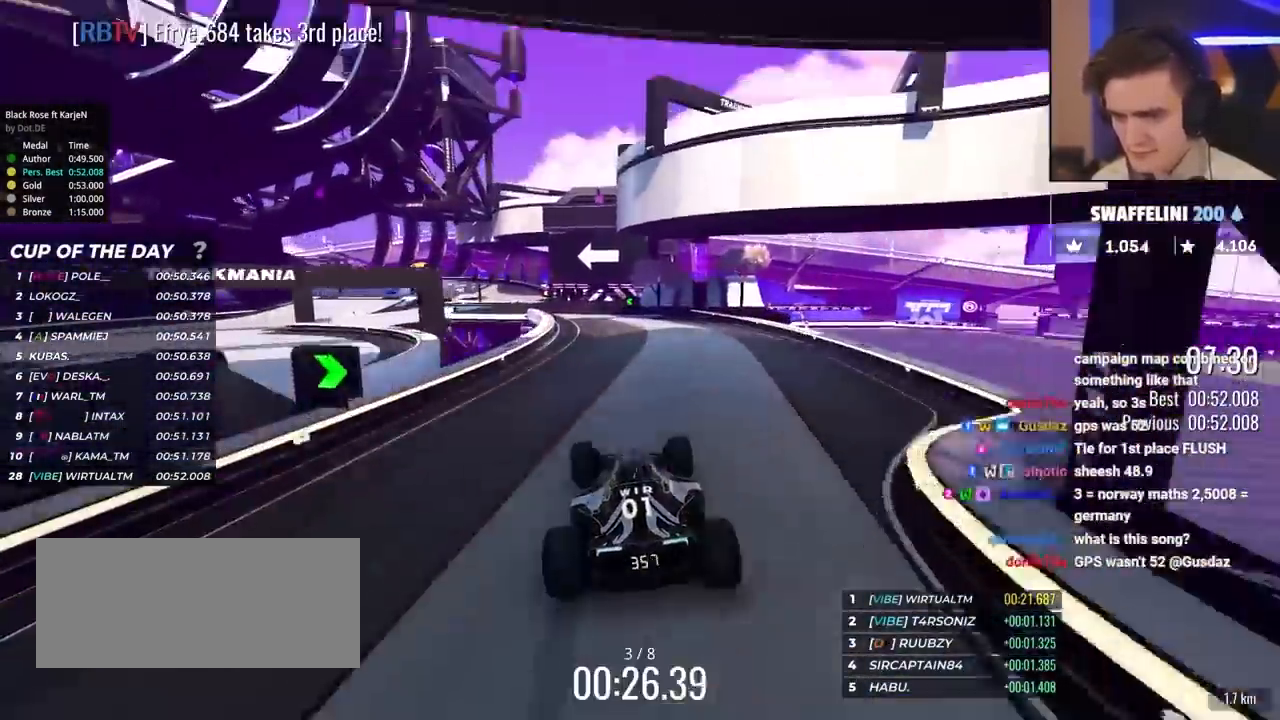
{"keys": ["left", "up"], "events": [[150, "left", "down"], [233, "left", "up"], [333, "left", "down"]]}
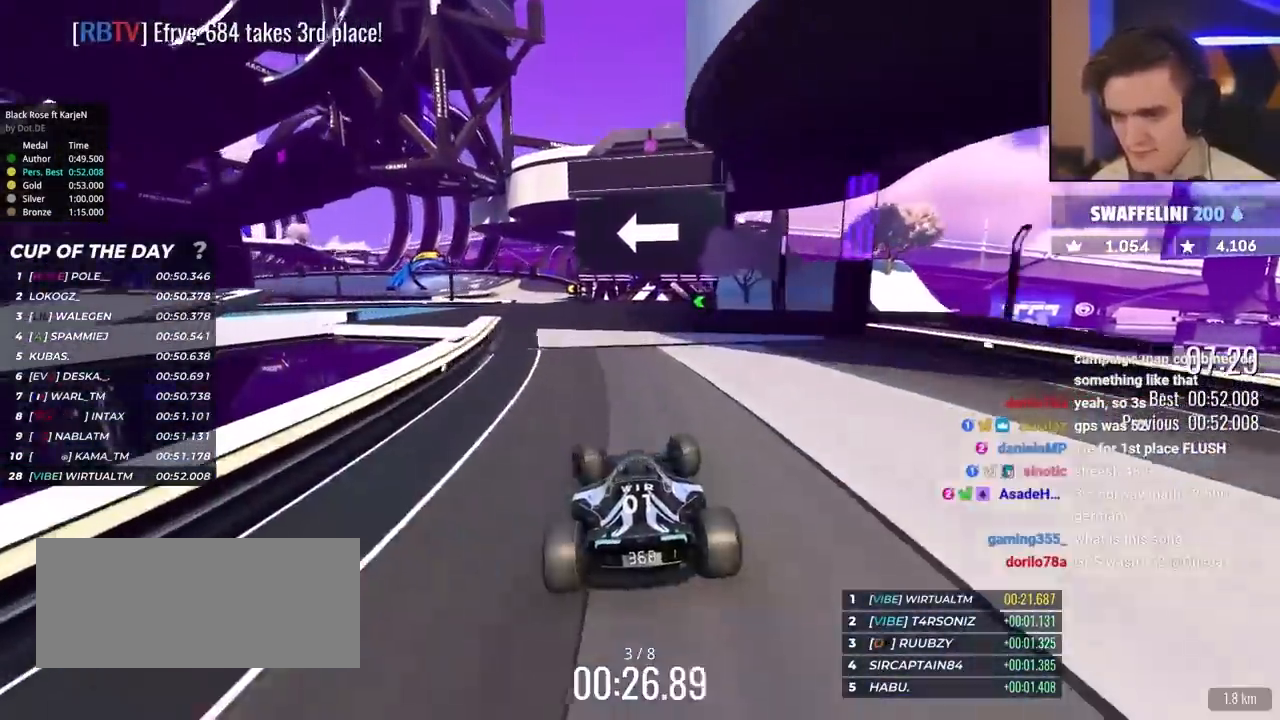
{"keys": ["left", "up"], "events": [[17, "left", "up"], [250, "left", "down"], [350, "left", "up"], [400, "left", "down"]]}
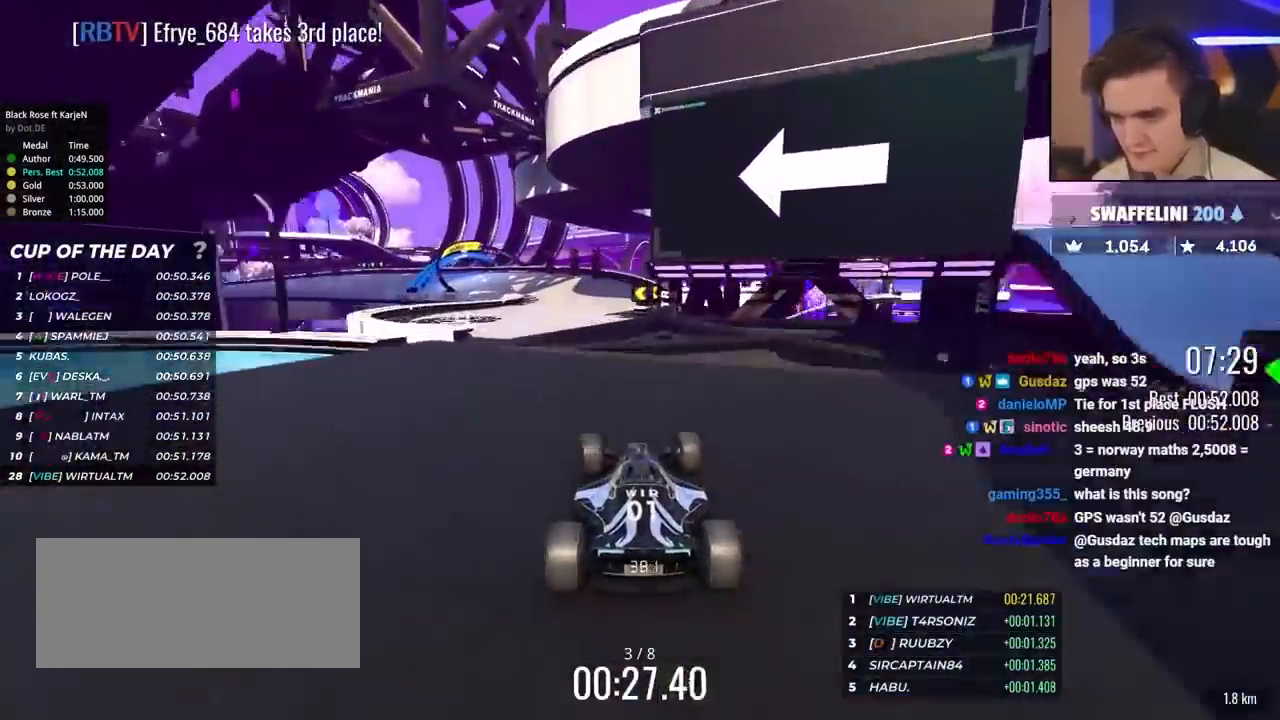
{"keys": ["left", "up"], "events": []}
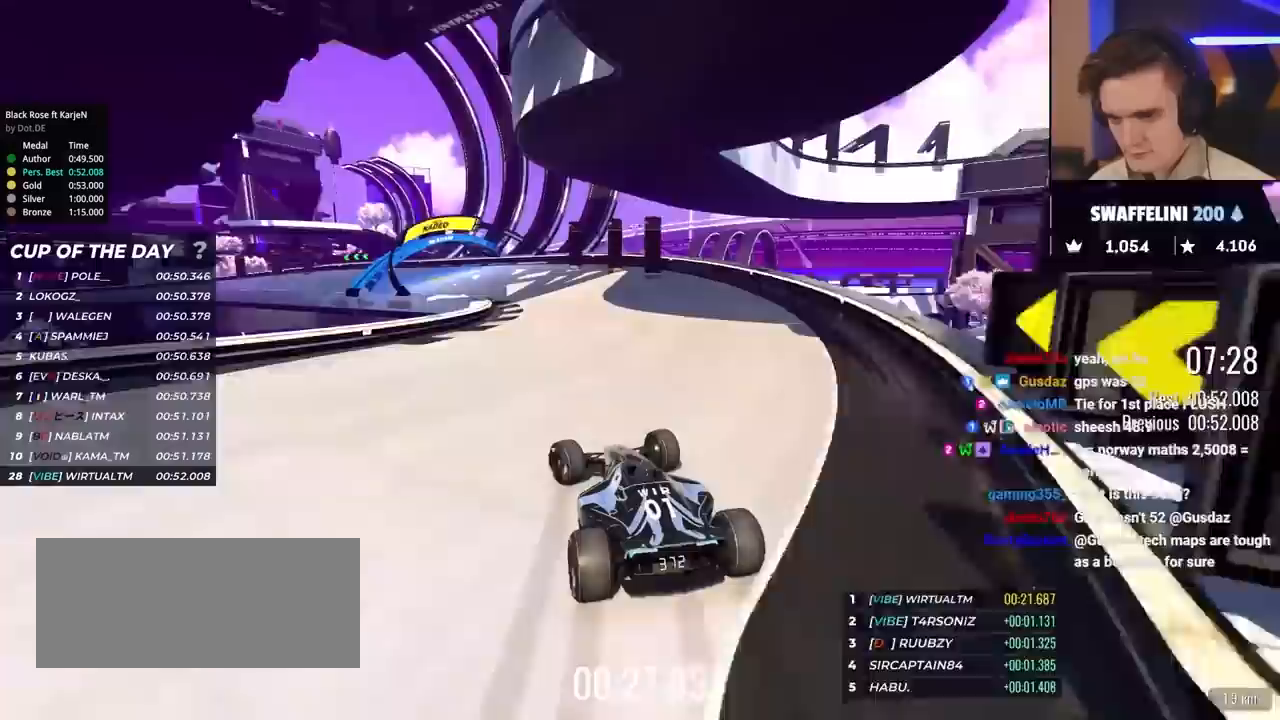
{"keys": ["left", "up"], "events": [[333, "brake", "down"], [417, "brake", "up"]]}
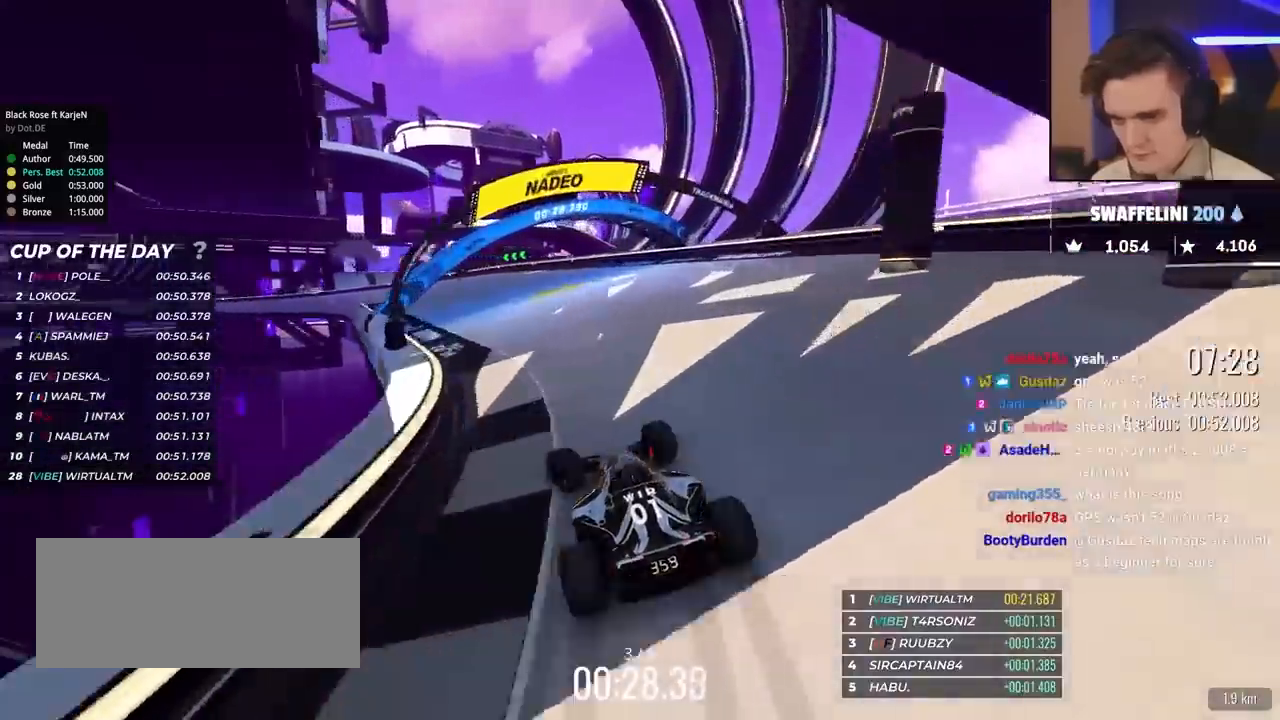
{"keys": ["brake", "left", "up"], "events": [[67, "up", "up"], [117, "up", "down"], [500, "brake", "down"]]}
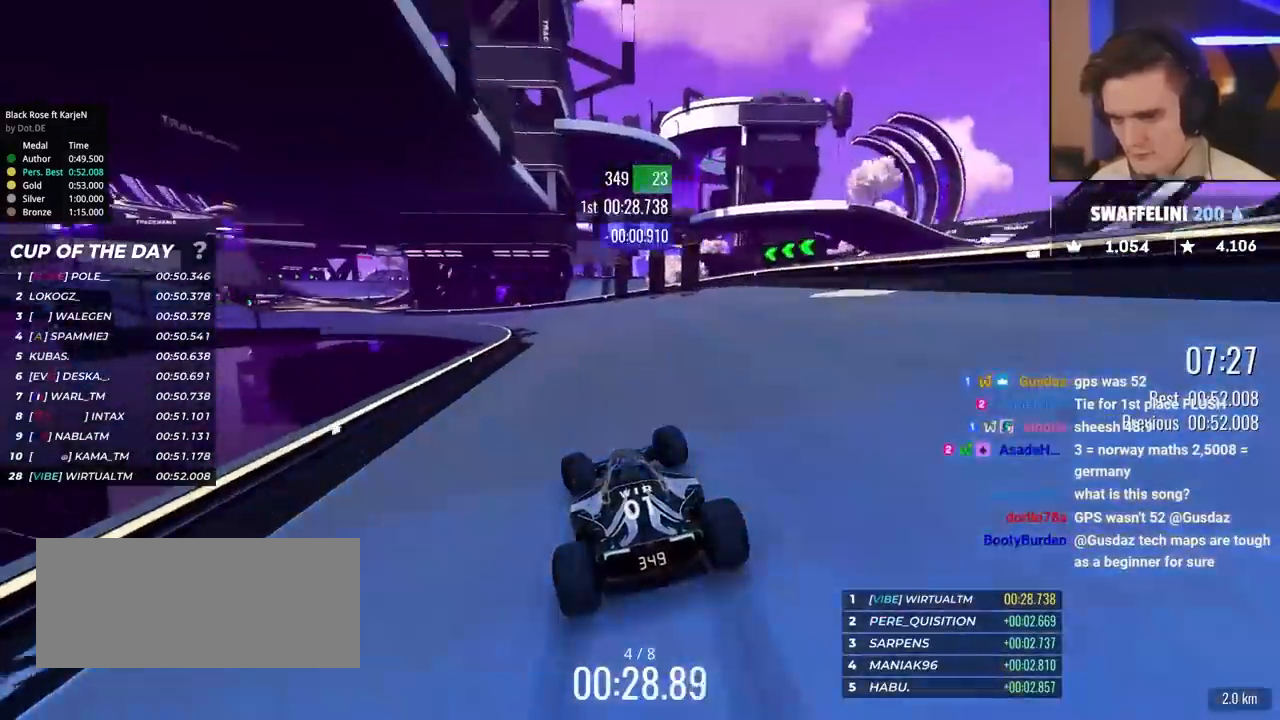
{"keys": ["left", "up"], "events": [[33, "brake", "up"], [233, "brake", "down"], [267, "brake", "up"]]}
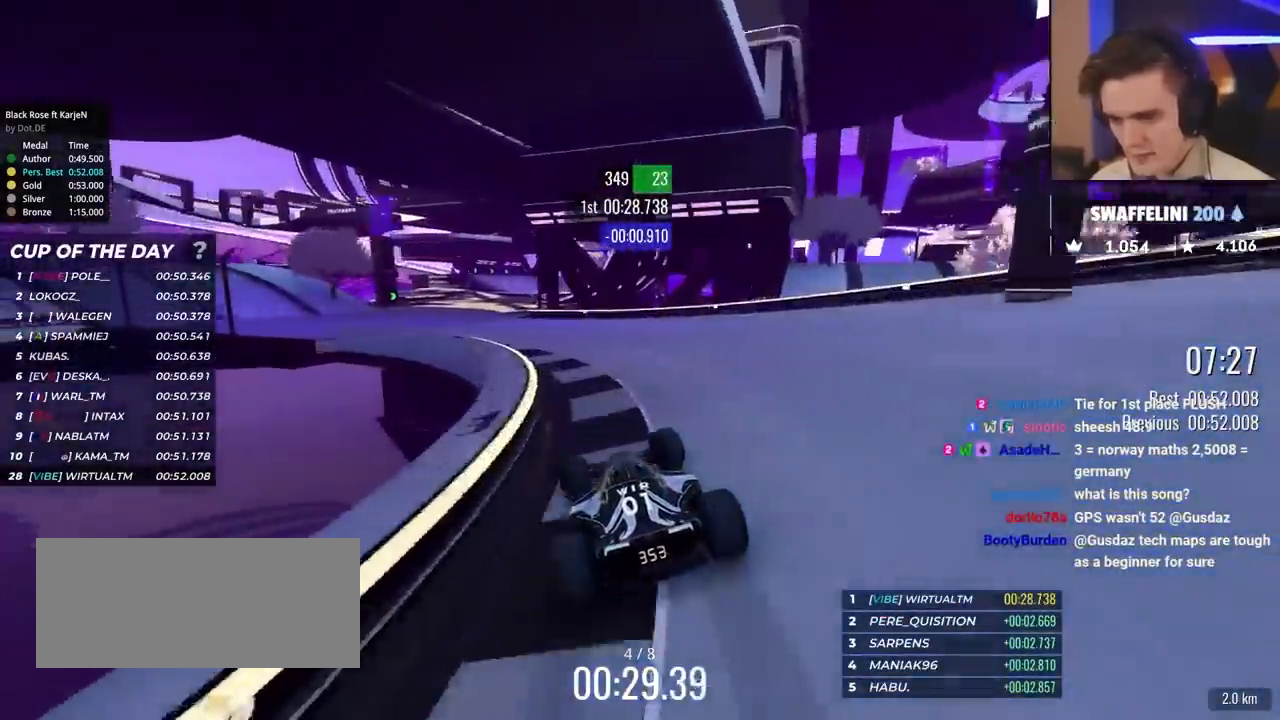
{"keys": ["right", "up"], "events": [[283, "left", "up"], [433, "right", "down"]]}
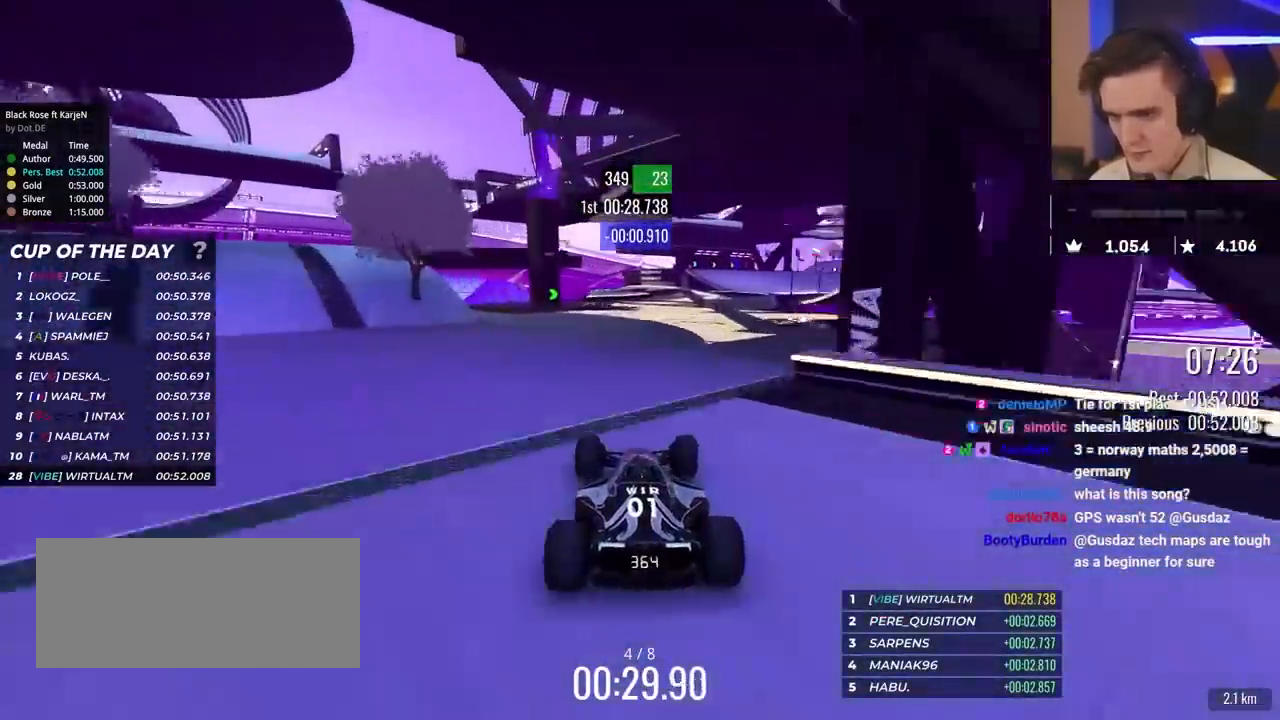
{"keys": ["right", "up"], "events": [[67, "right", "up"], [300, "right", "down"]]}
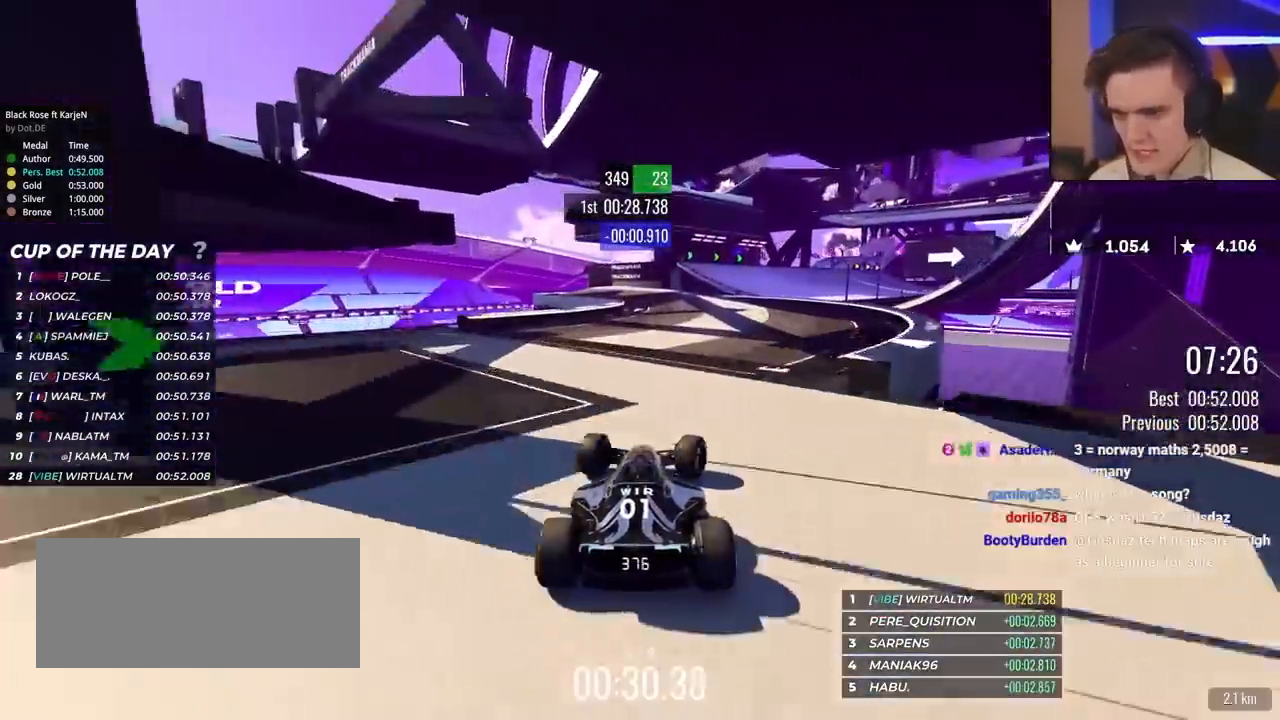
{"keys": ["up"], "events": [[83, "right", "up"], [217, "right", "down"], [500, "right", "up"]]}
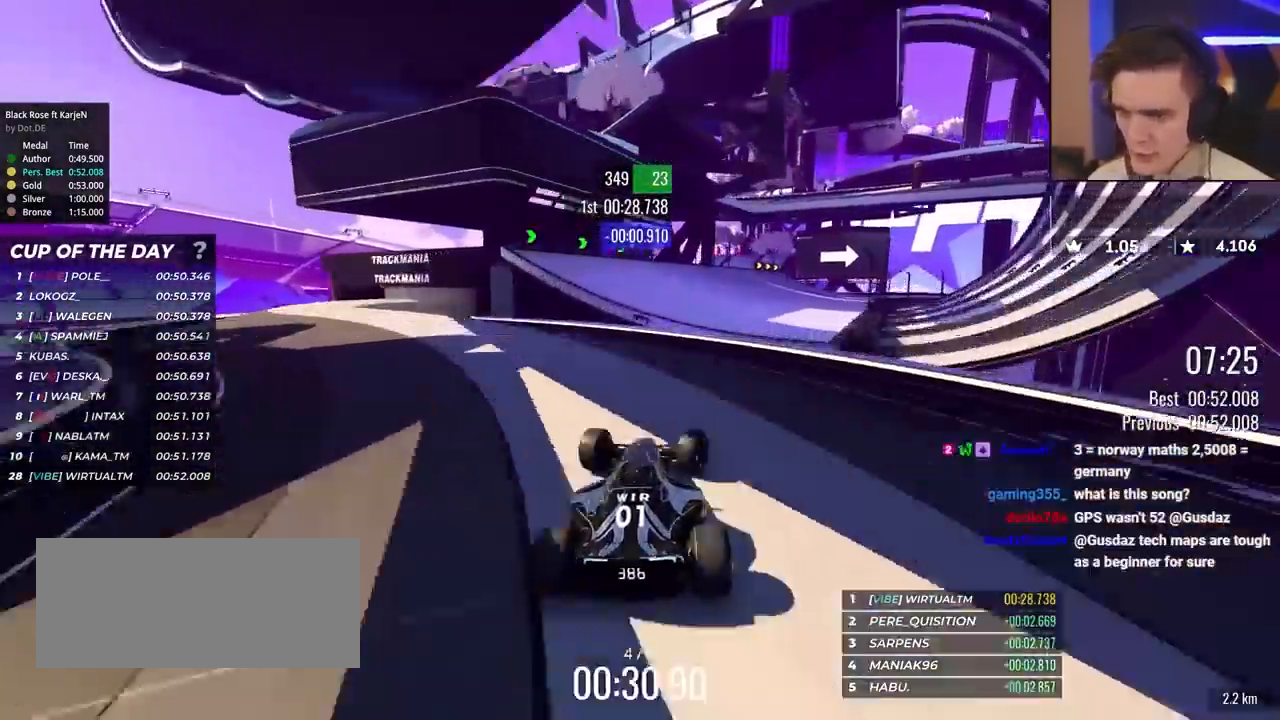
{"keys": ["right", "up"], "events": [[150, "right", "down"]]}
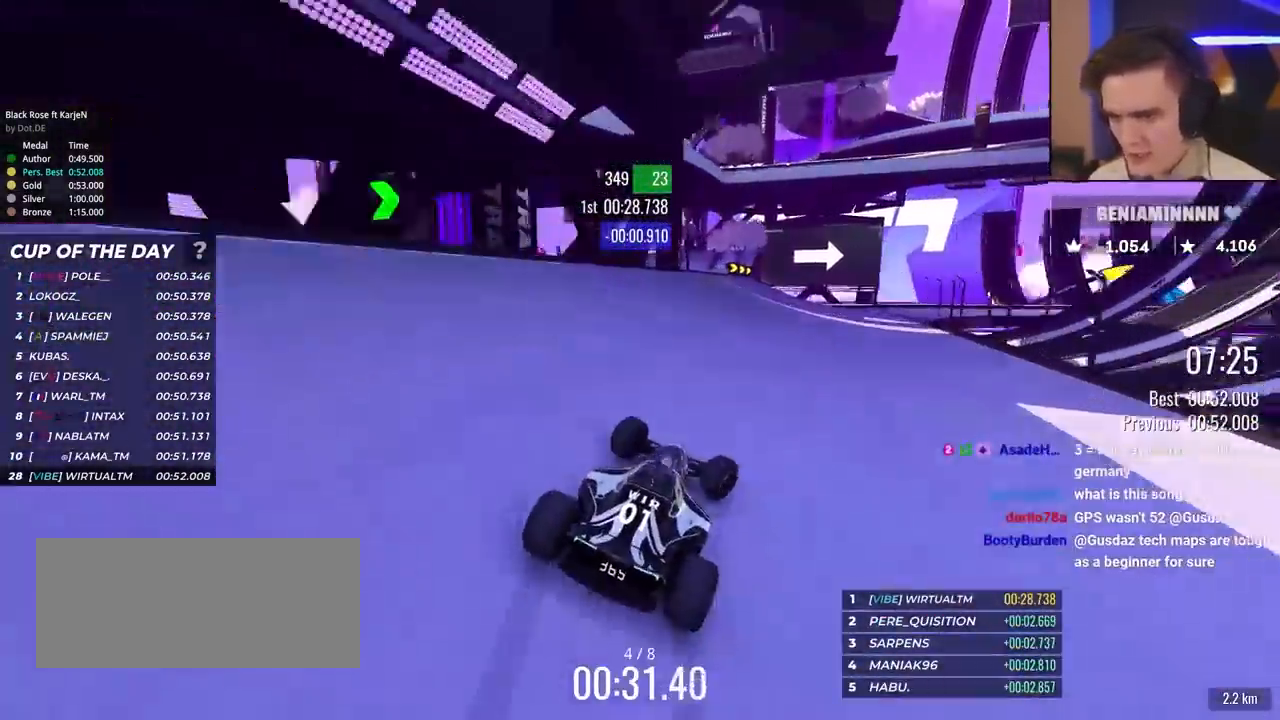
{"keys": ["brake", "right", "up"], "events": [[350, "brake", "down"]]}
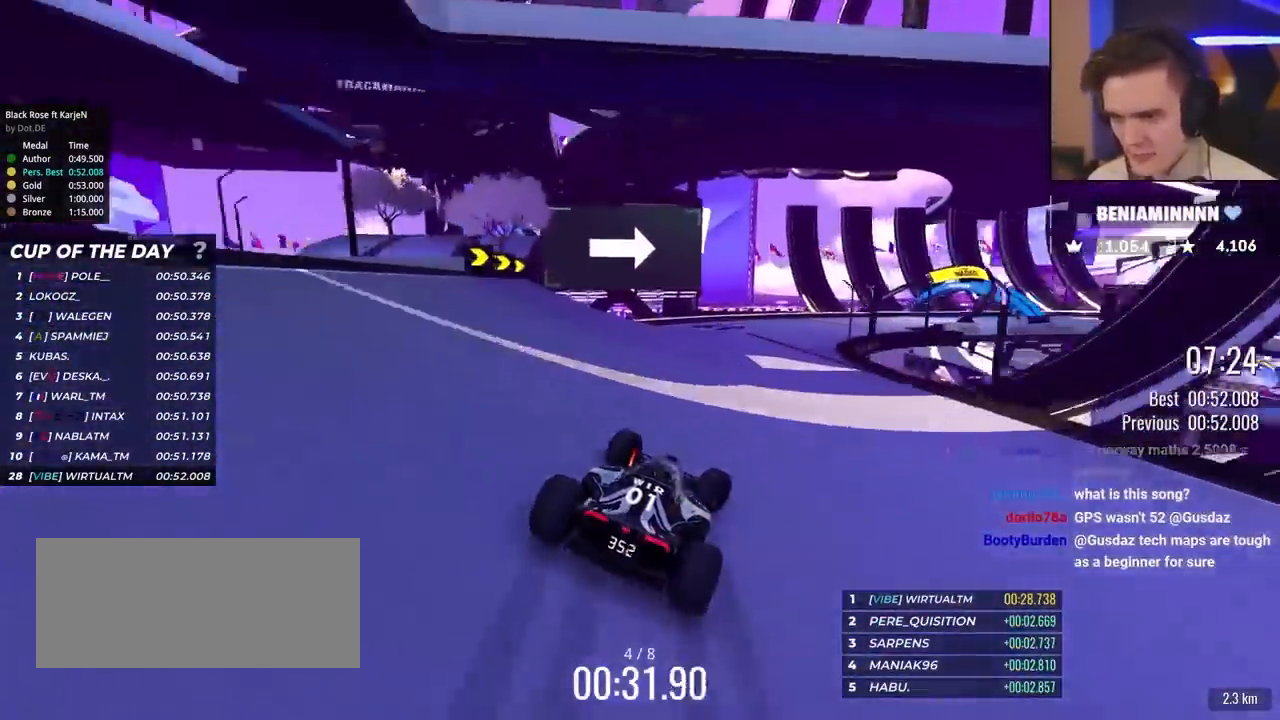
{"keys": ["right", "up"], "events": [[183, "brake", "up"]]}
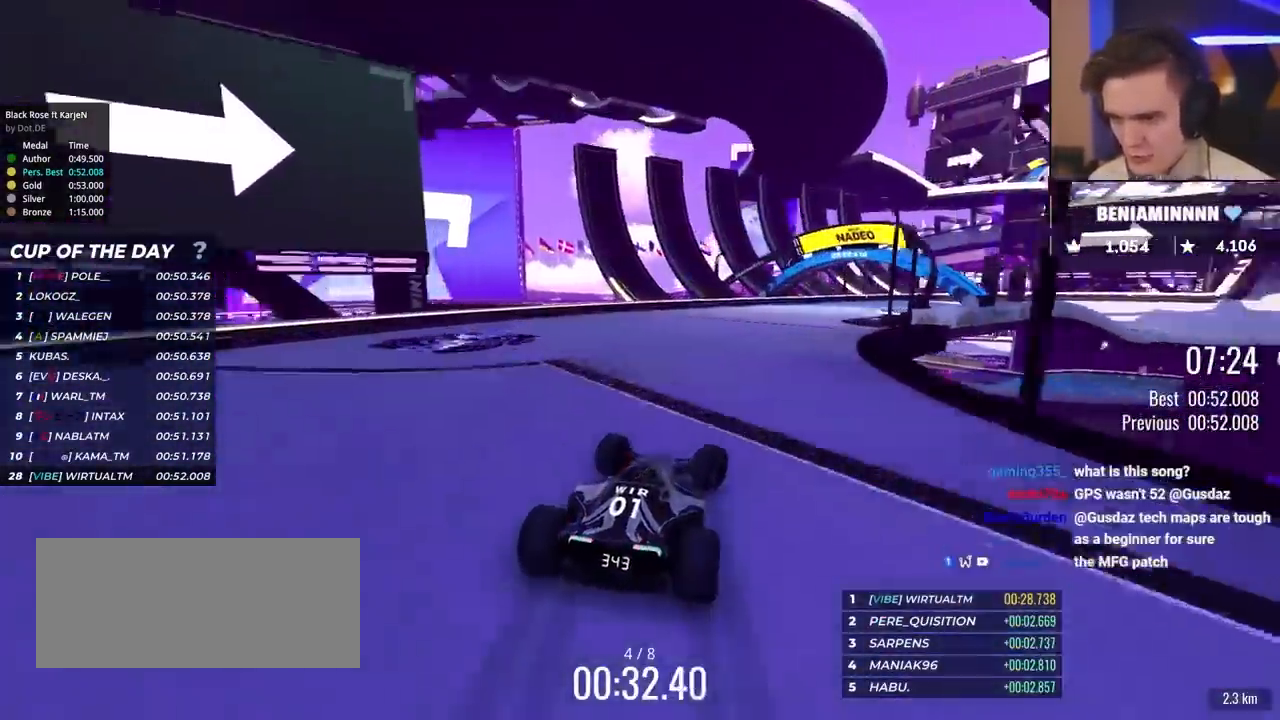
{"keys": ["right", "up"], "events": []}
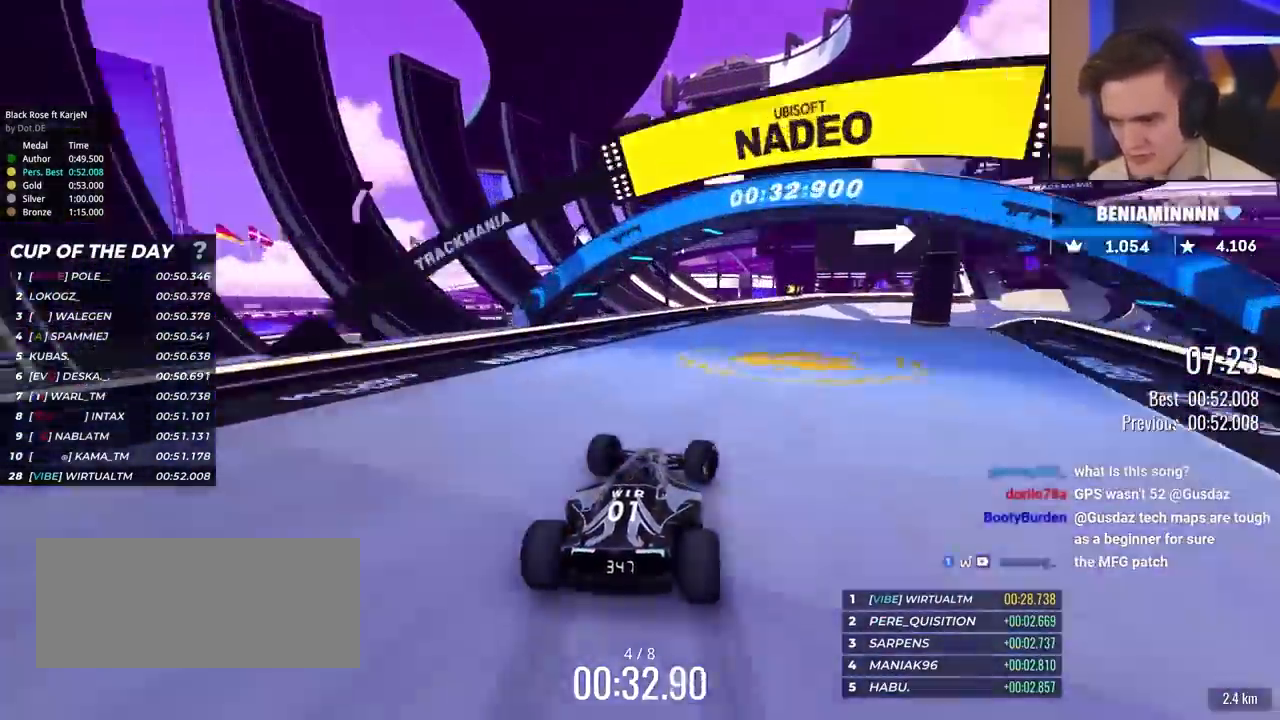
{"keys": ["right", "up"], "events": [[250, "up", "up"], [333, "up", "down"]]}
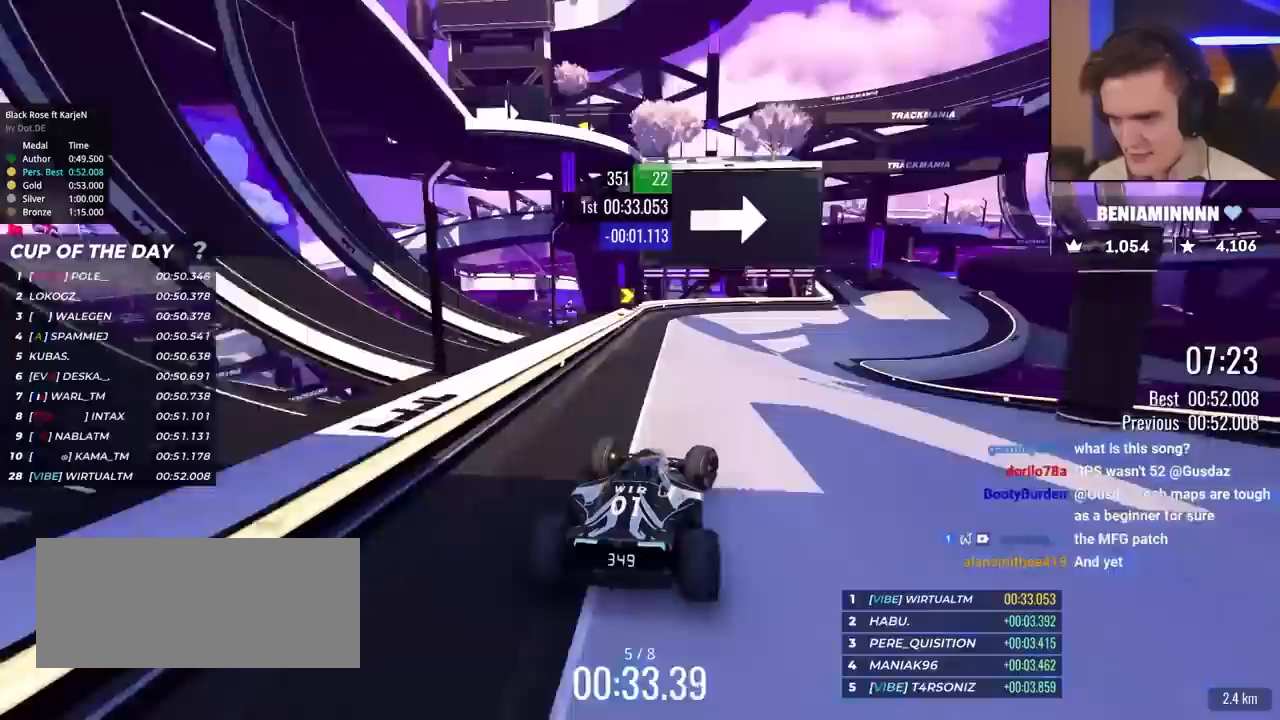
{"keys": ["right", "up"], "events": []}
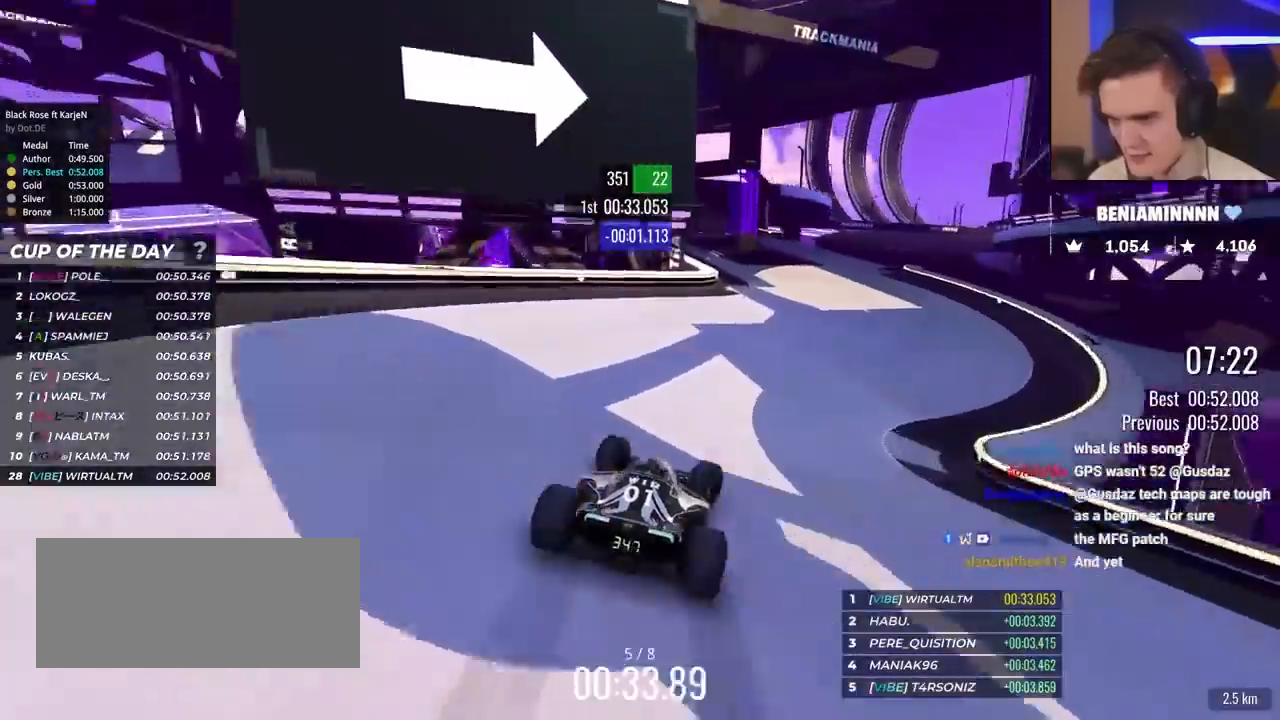
{"keys": ["right", "up"], "events": [[150, "right", "up"], [233, "right", "down"], [383, "right", "up"], [433, "right", "down"]]}
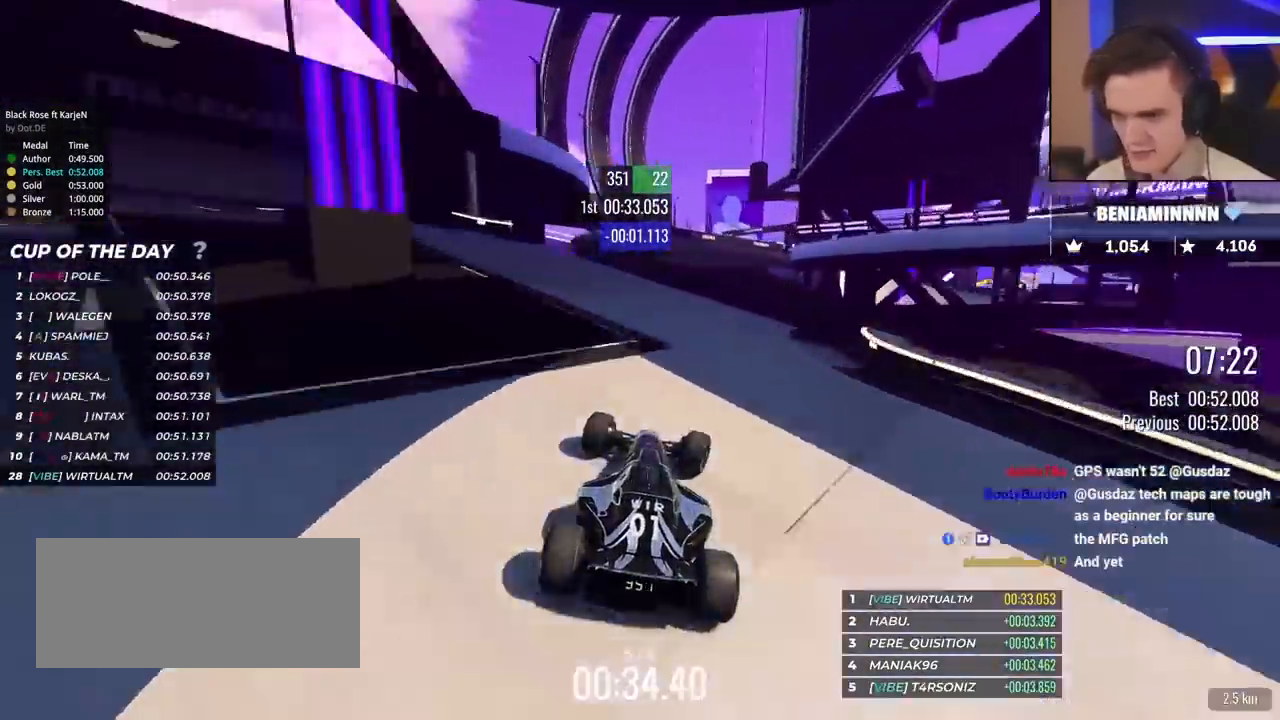
{"keys": ["up"], "events": [[167, "right", "up"], [250, "brake", "down"], [267, "left", "down"], [300, "brake", "up"], [400, "left", "up"]]}
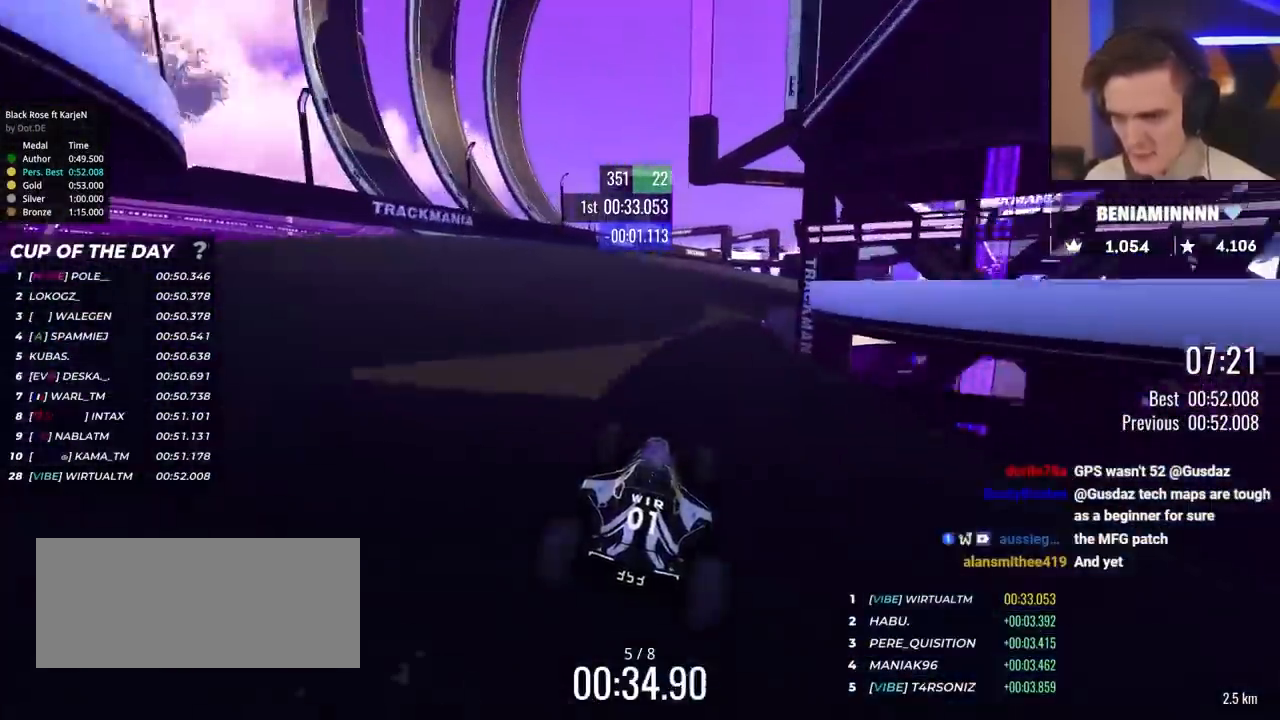
{"keys": ["right", "up"], "events": [[150, "right", "down"]]}
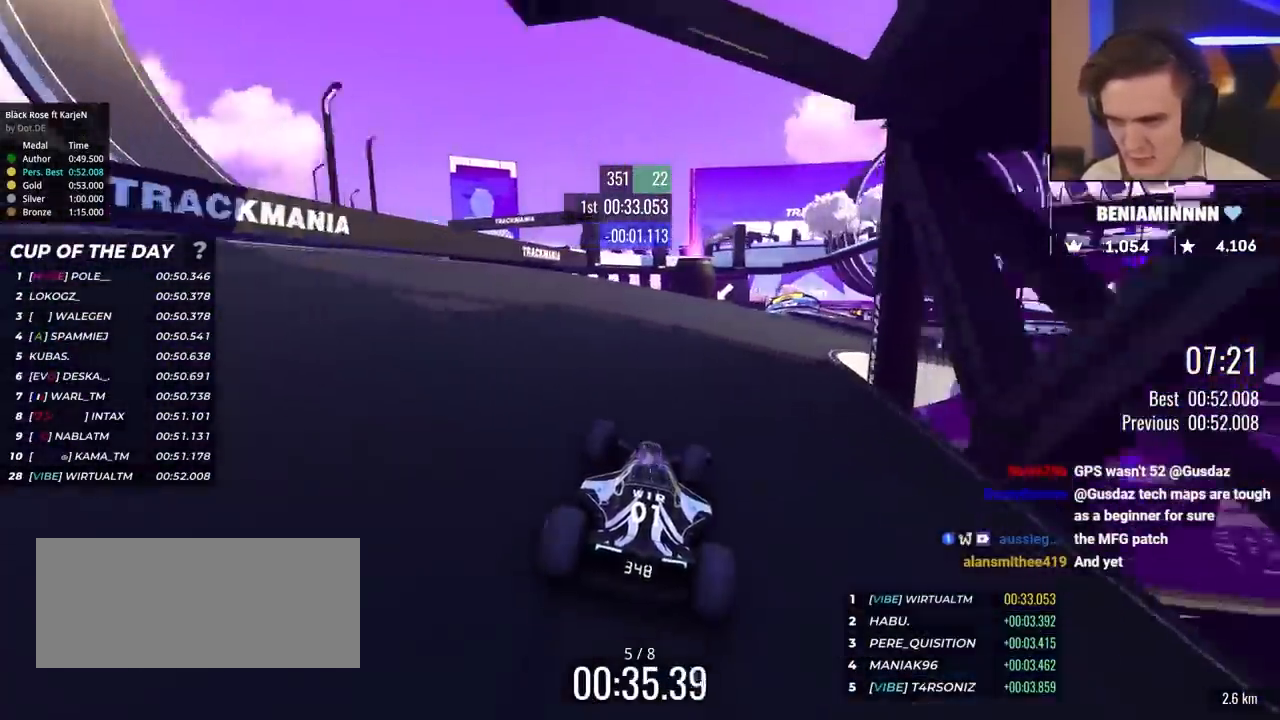
{"keys": ["up"], "events": [[467, "right", "up"]]}
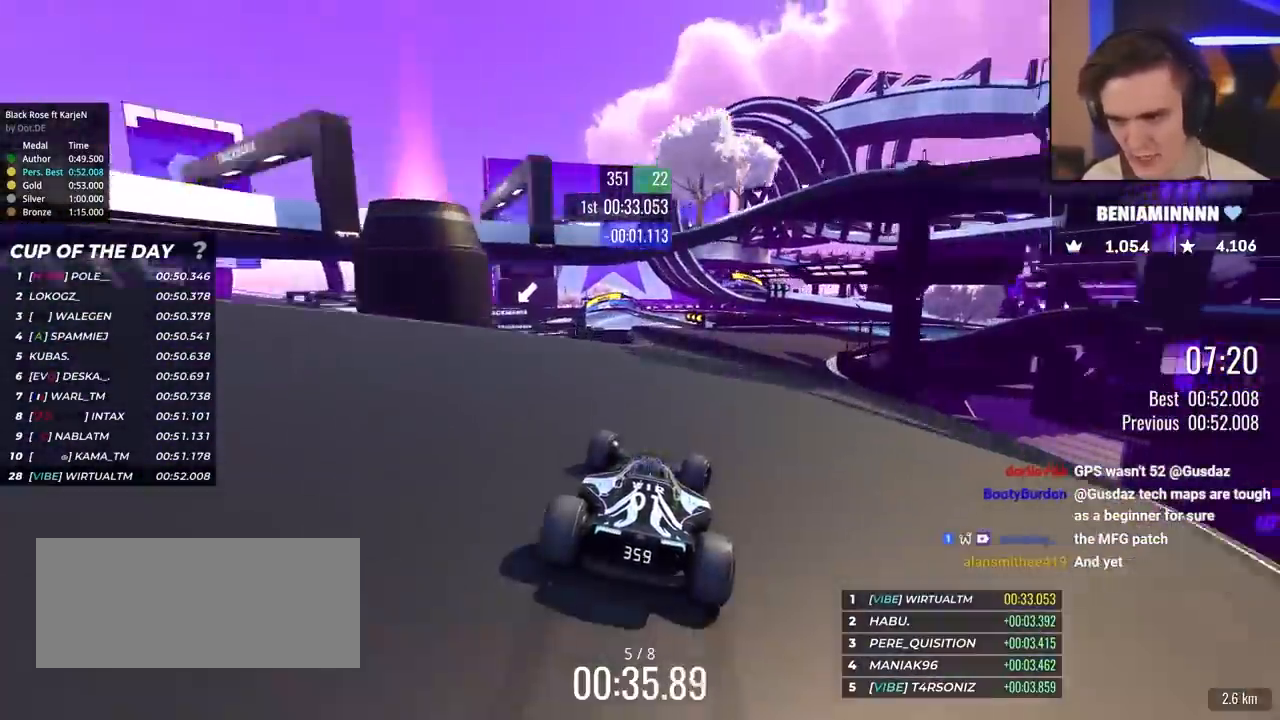
{"keys": ["up"], "events": [[167, "left", "down"], [300, "left", "up"], [400, "left", "down"], [483, "left", "up"]]}
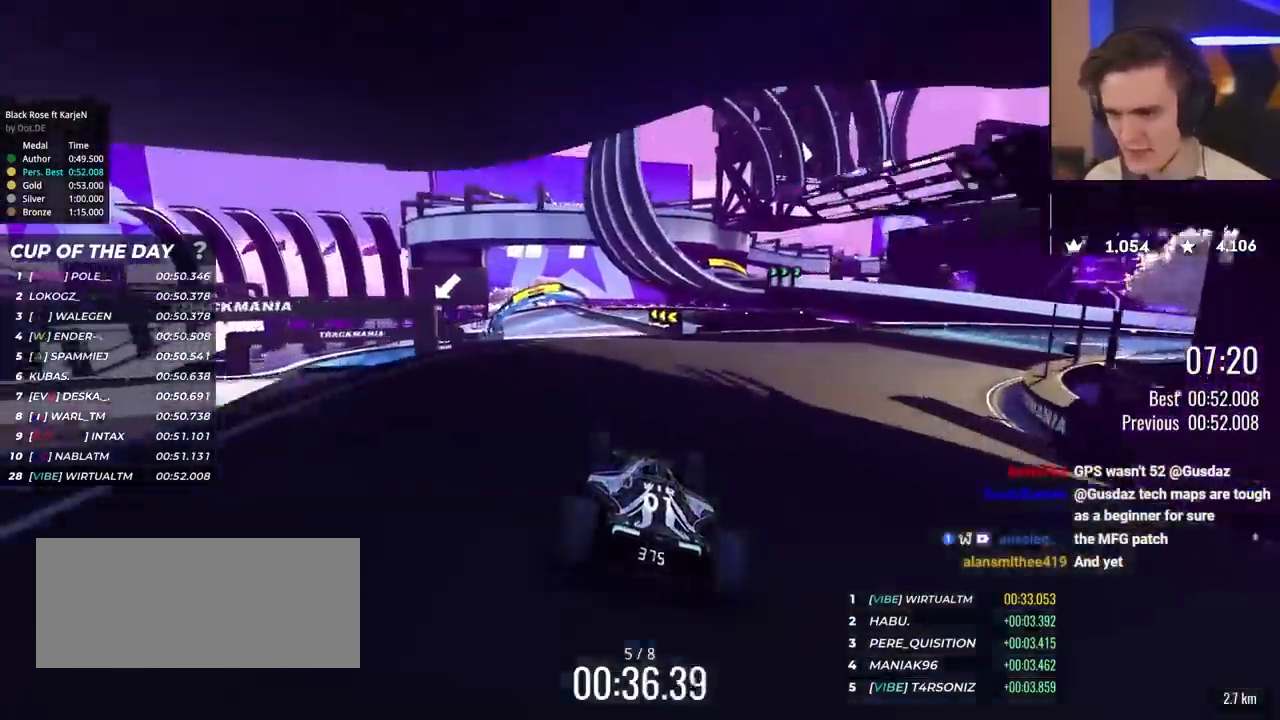
{"keys": ["left", "up"], "events": [[183, "left", "down"], [317, "left", "up"], [367, "left", "down"]]}
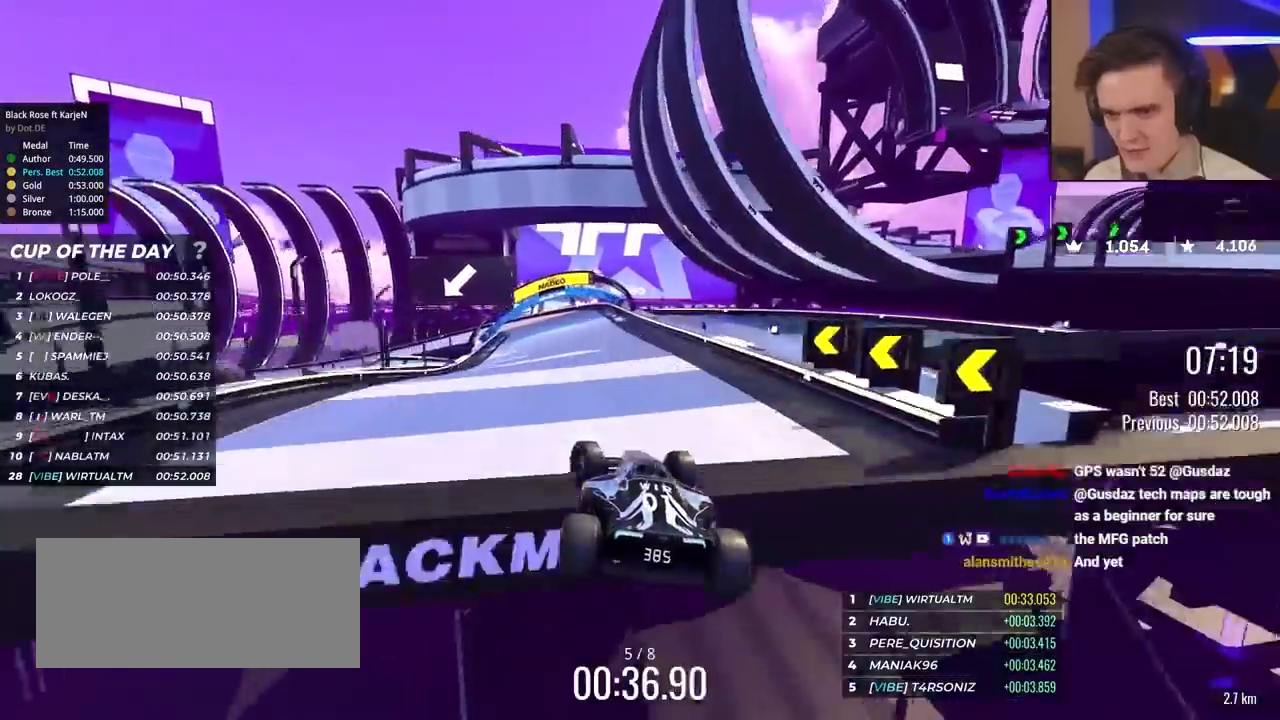
{"keys": ["brake", "left", "up"], "events": [[383, "brake", "down"]]}
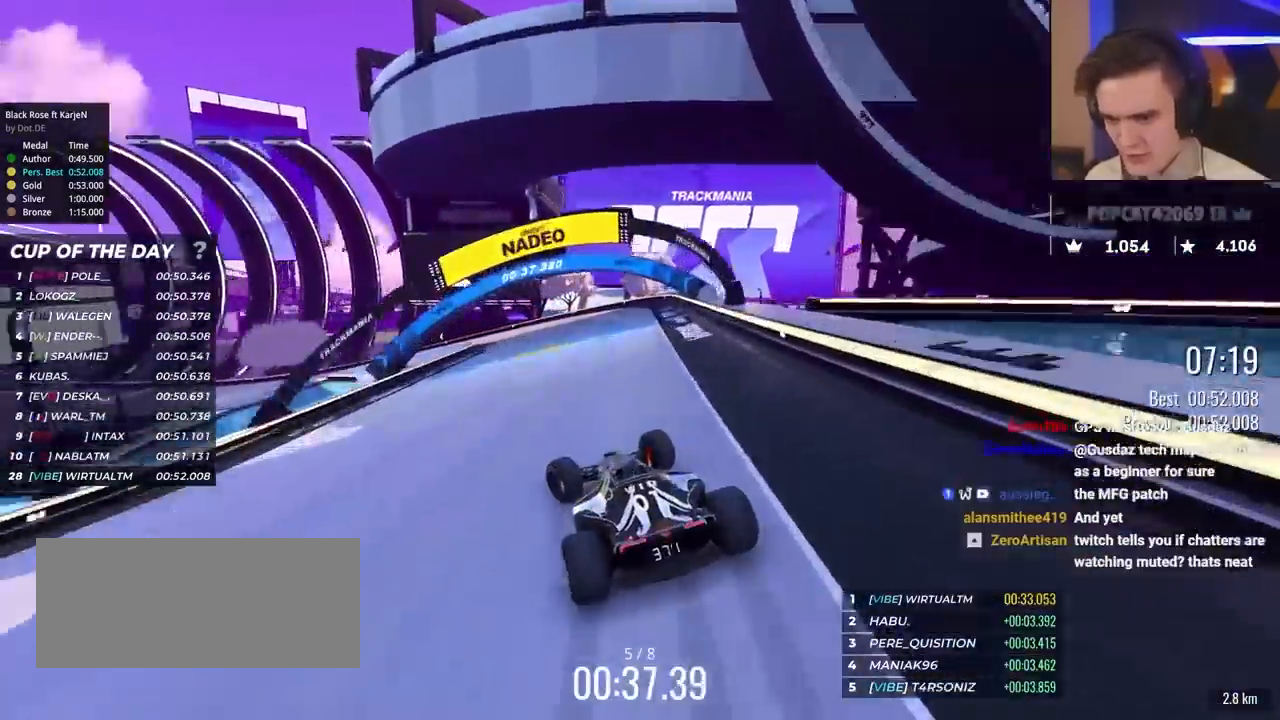
{"keys": ["left"], "events": [[450, "brake", "up"], [500, "up", "up"]]}